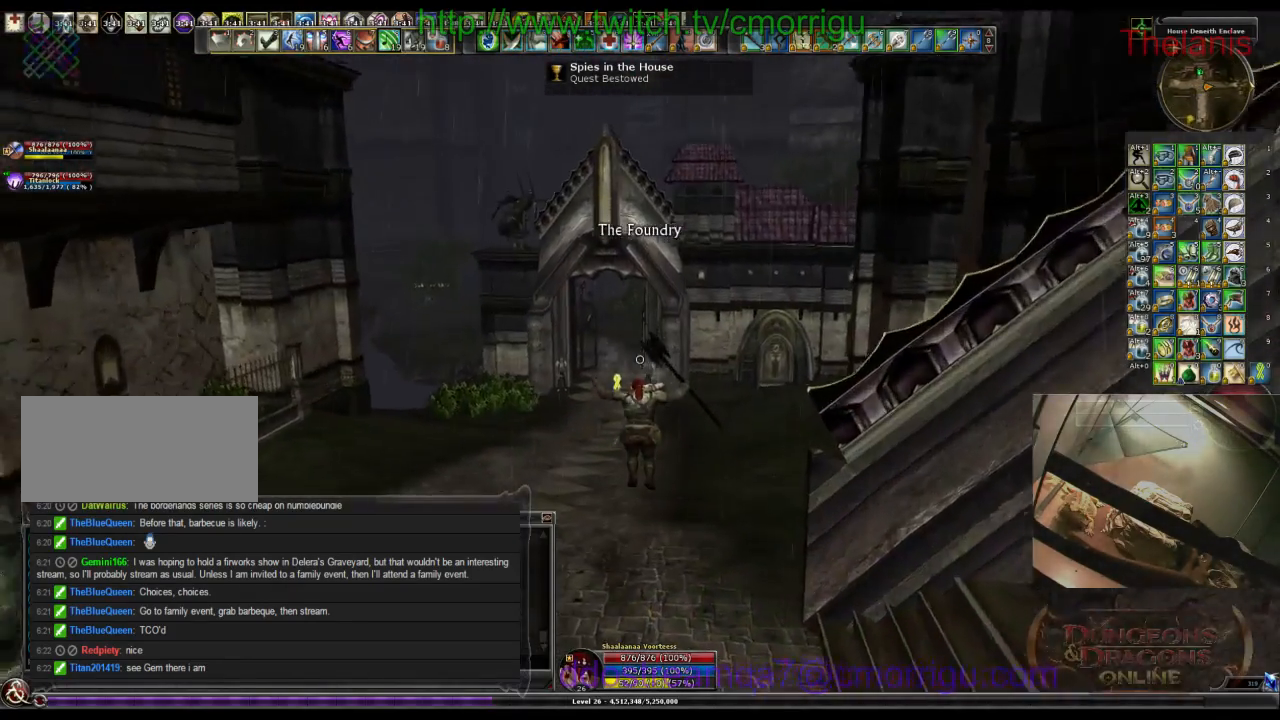
Gameplay with keyboard; each line is a JSON object with the keys held at the frame after it. "events" lists presses ("down") and releases ("up") of ".", "/", "0", "1", "2", "3", "4", "5", "6", "7", "8", "9", "a", "b", "backslash", "backspace", "c", "caps_lock", "comma", "ctrl_l", "ctrl_r", "d", "e", "equals", "escape", "f", "f1", "f10", "f11", "f12", "f2", "f3", "f4", "f5", "f6", "f7", "f8", "f9", "g", "h", "i", "j", "k", "l", "lbracket", "m", "minus", "n", "o", "p", "q", "quote", "r", "rbracket", "return", "s", "semicolon", "shift_l", "shift_r", "space", "t", "tab", "tilde", "u", "v", "w", "x", "y" and "z" between this image and that frame as [ms after this image, input, new state], when the widget could be followed in between. No other keys are recorded. Mouse input is not recorded.
{"keys": ["w"], "events": []}
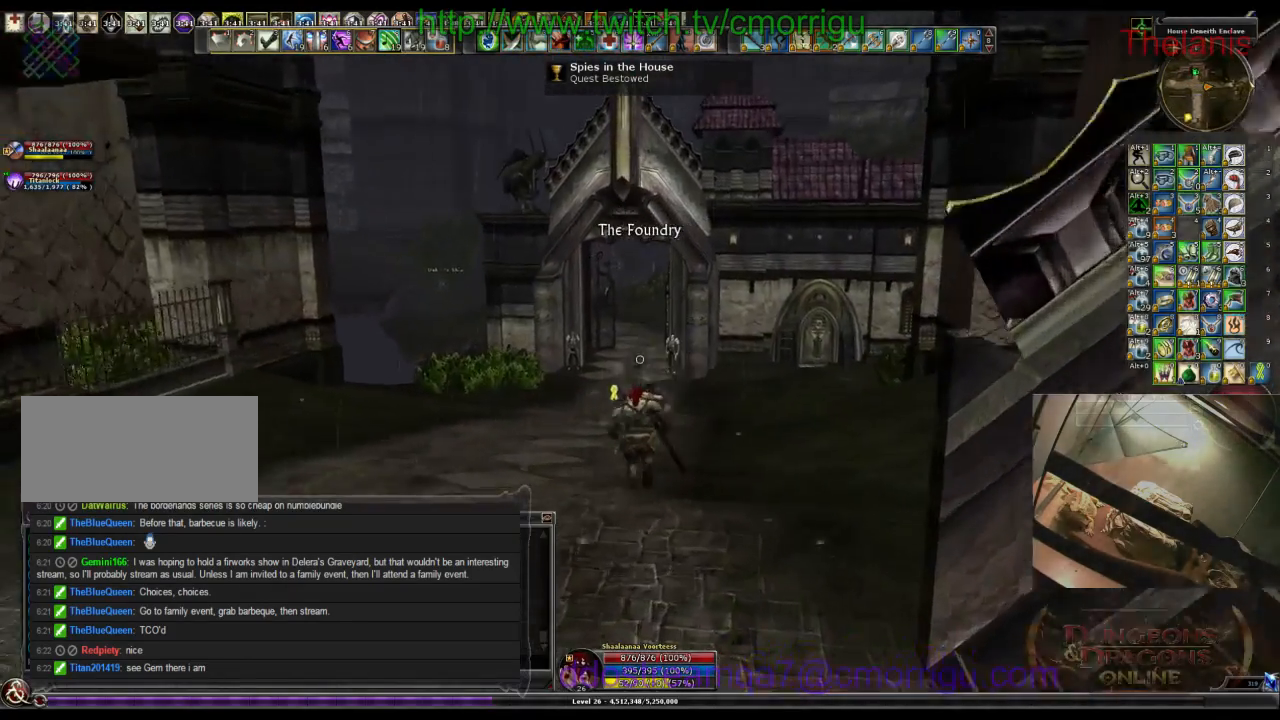
{"keys": ["w"], "events": []}
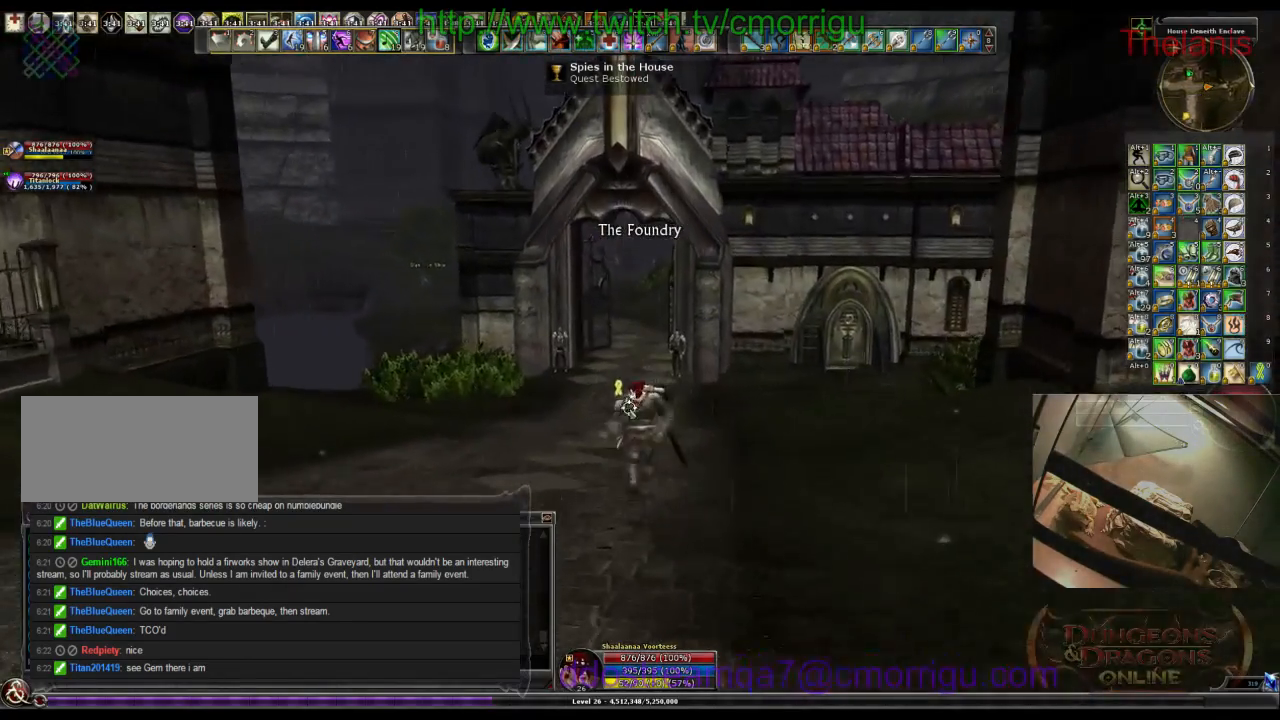
{"keys": ["w"], "events": []}
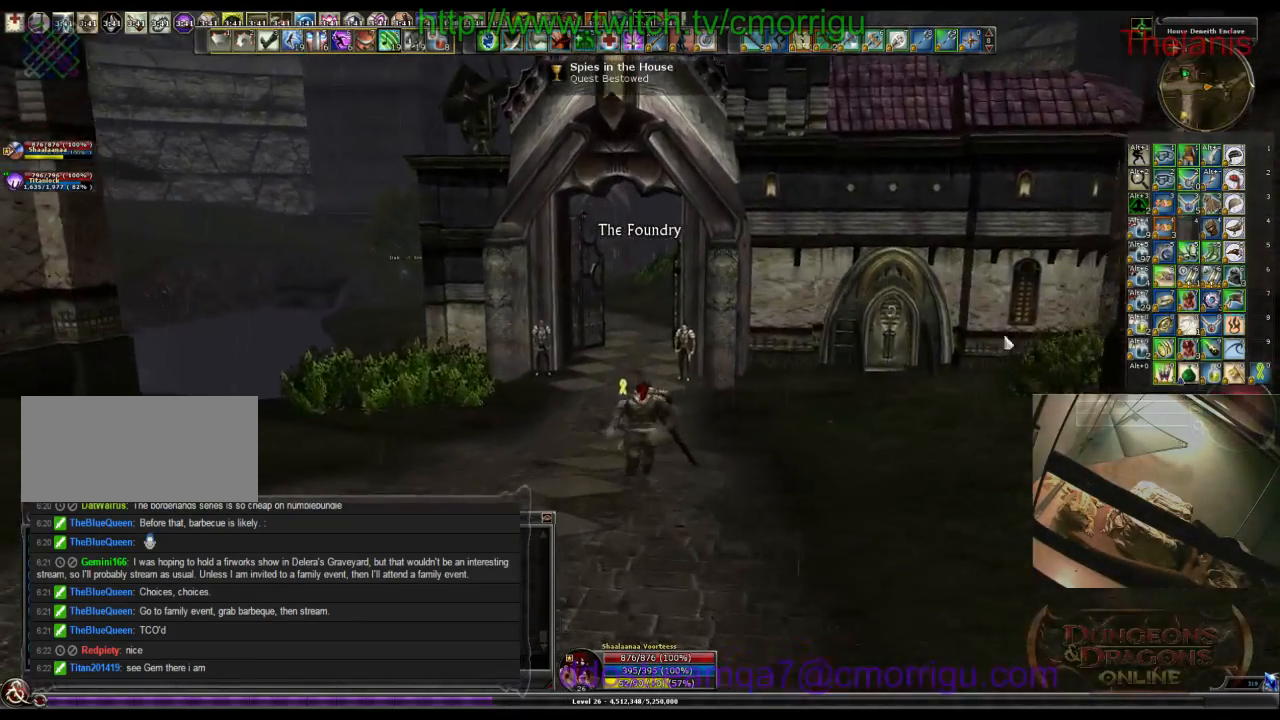
{"keys": ["w"], "events": []}
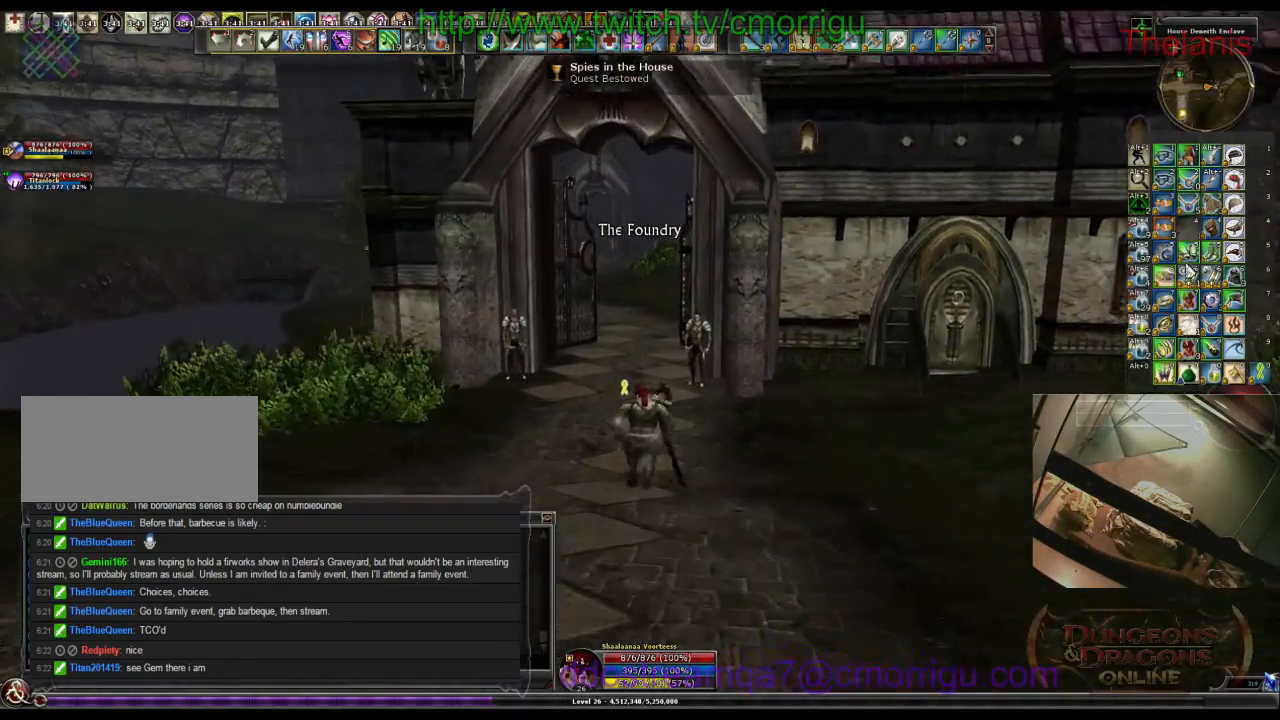
{"keys": ["w"], "events": []}
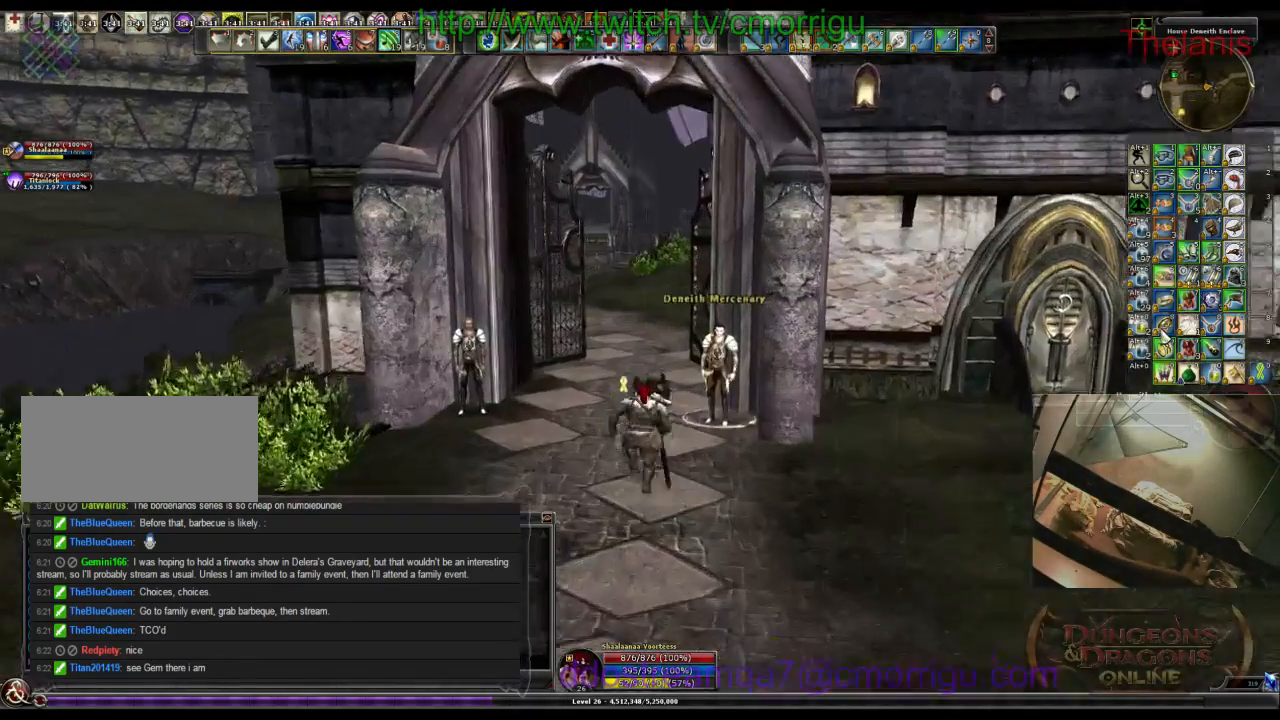
{"keys": ["w"], "events": []}
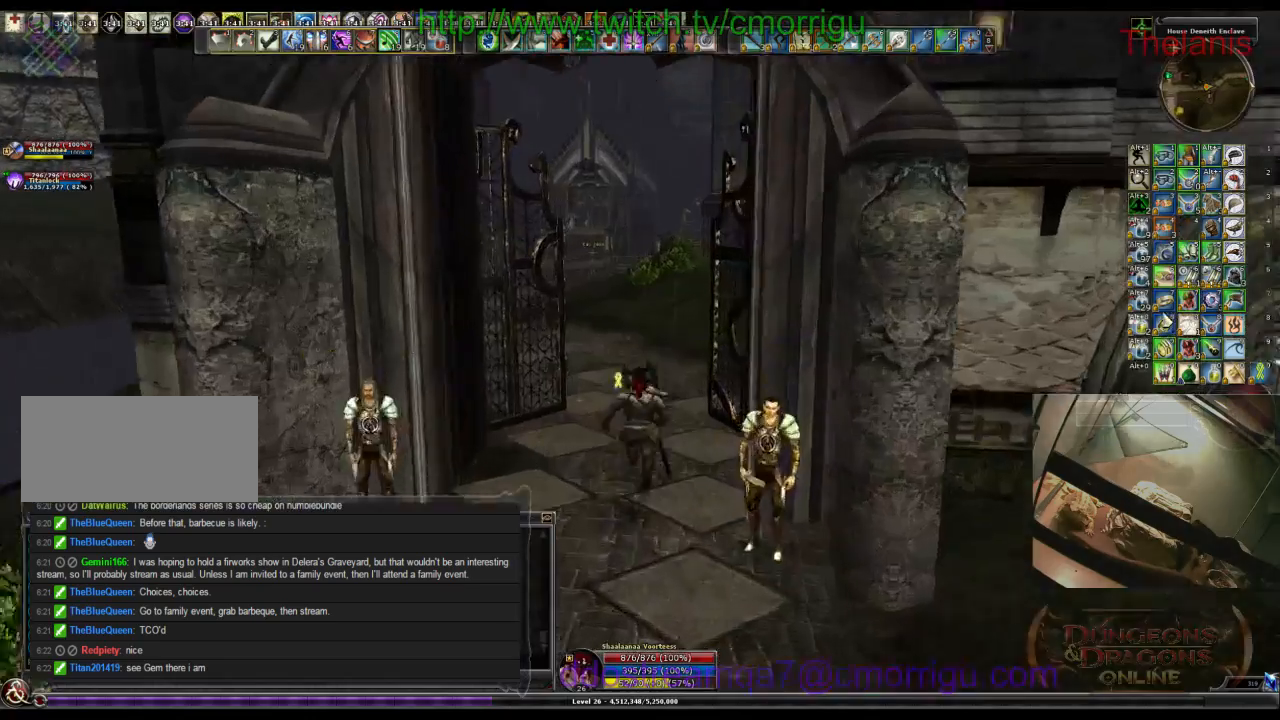
{"keys": ["w"], "events": []}
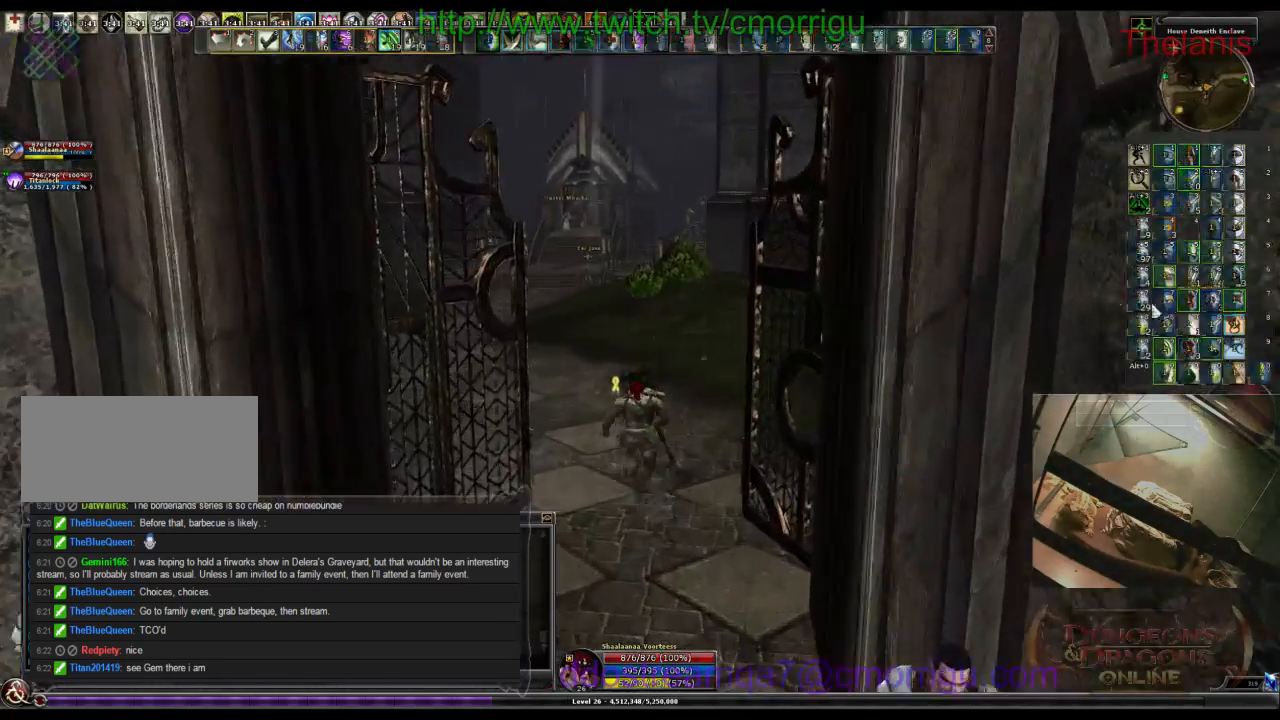
{"keys": ["w"], "events": [[200, "a", "down"], [400, "a", "up"]]}
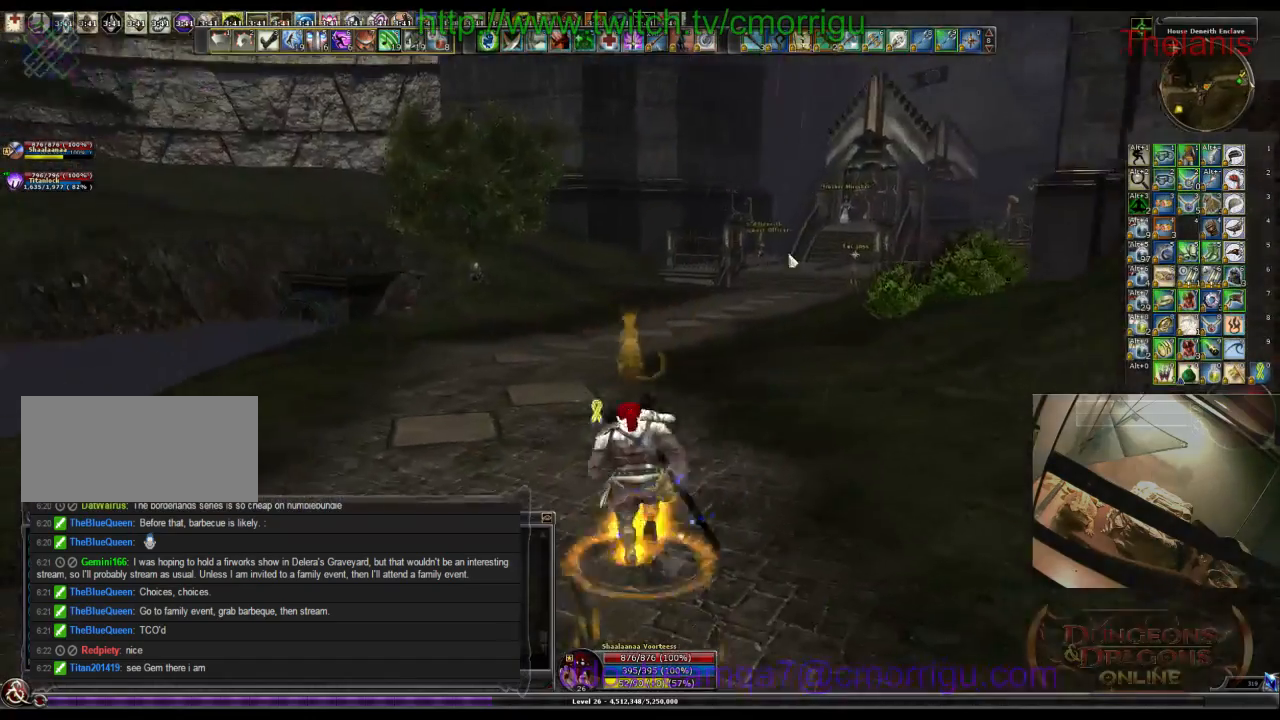
{"keys": ["w"], "events": []}
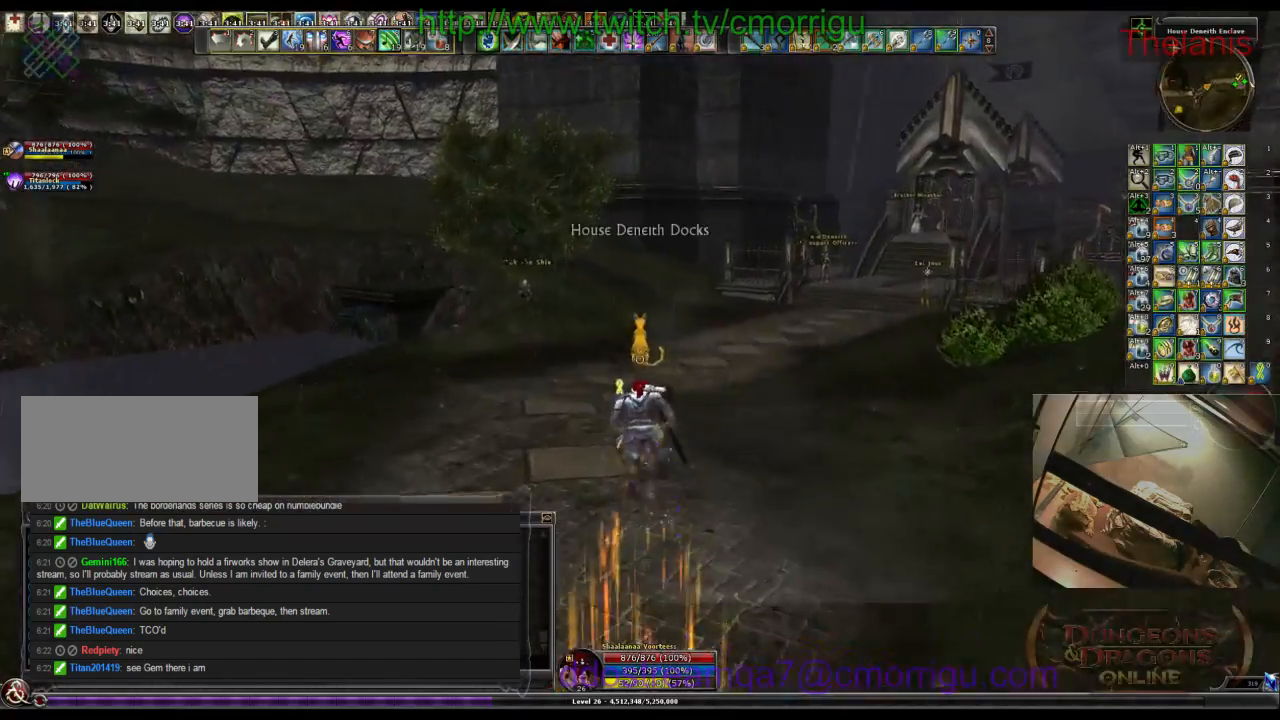
{"keys": ["w"], "events": []}
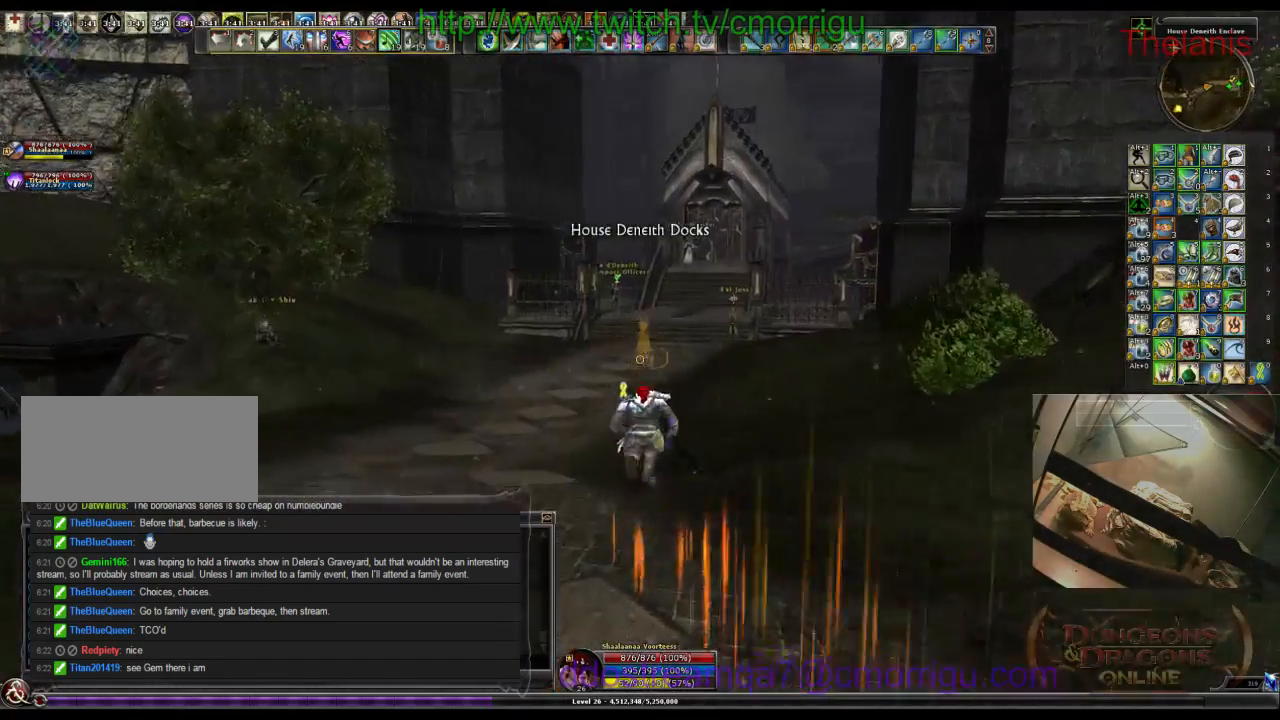
{"keys": ["w"], "events": []}
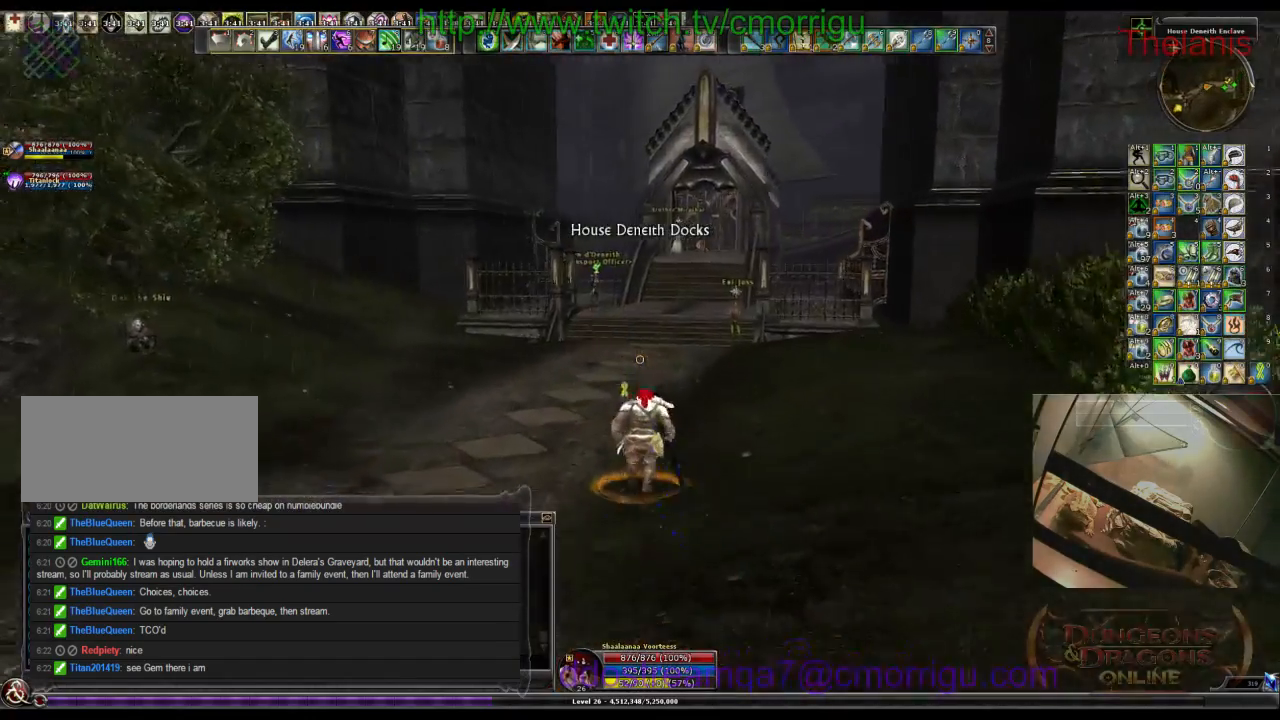
{"keys": ["w"], "events": []}
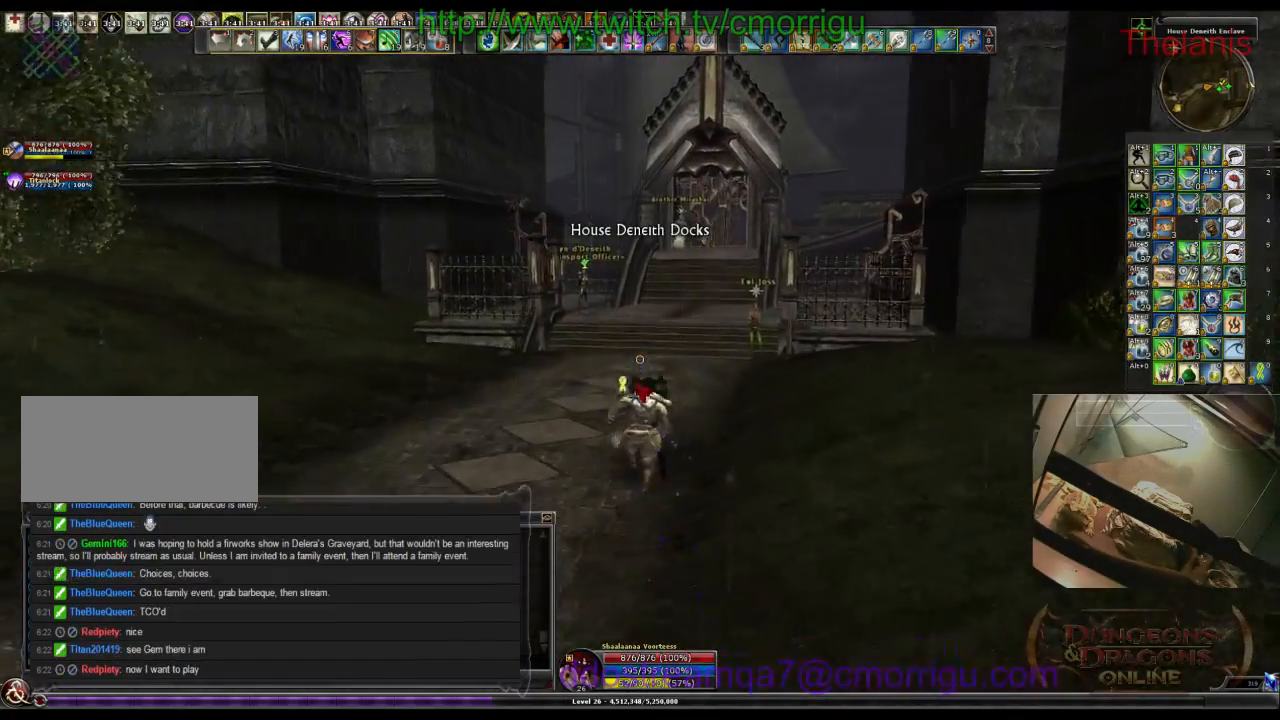
{"keys": ["w"], "events": []}
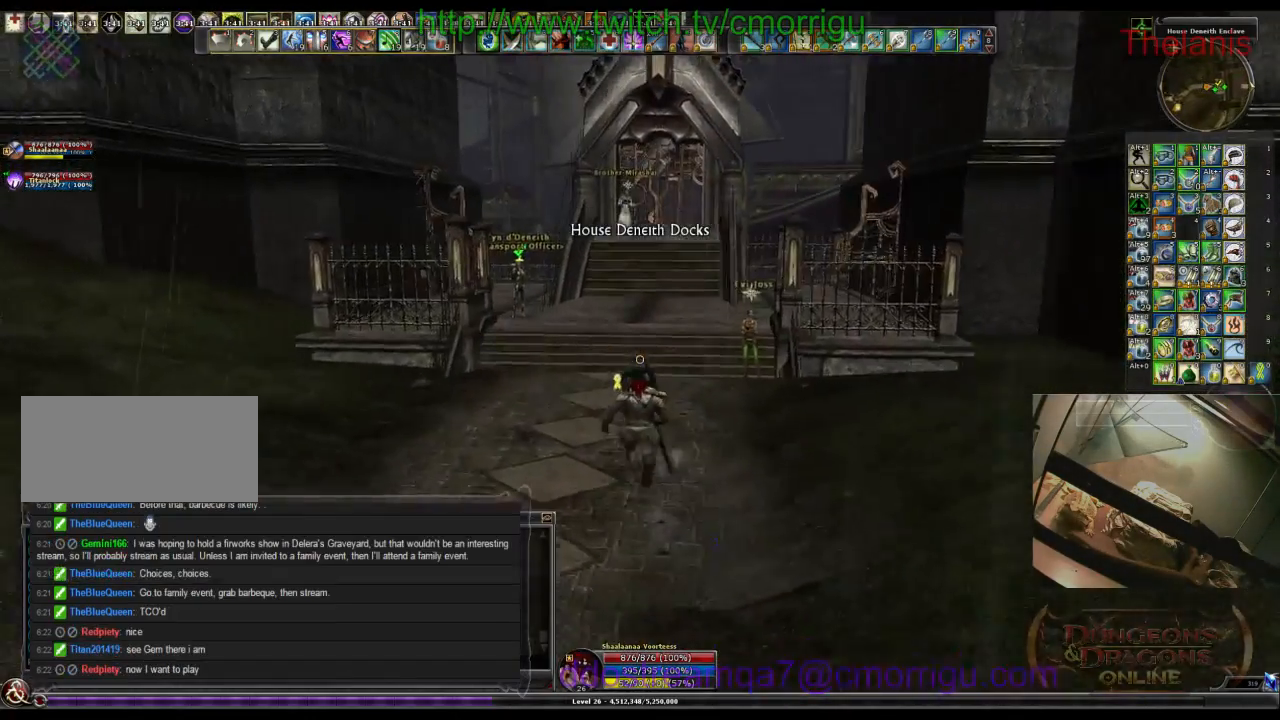
{"keys": ["w"], "events": []}
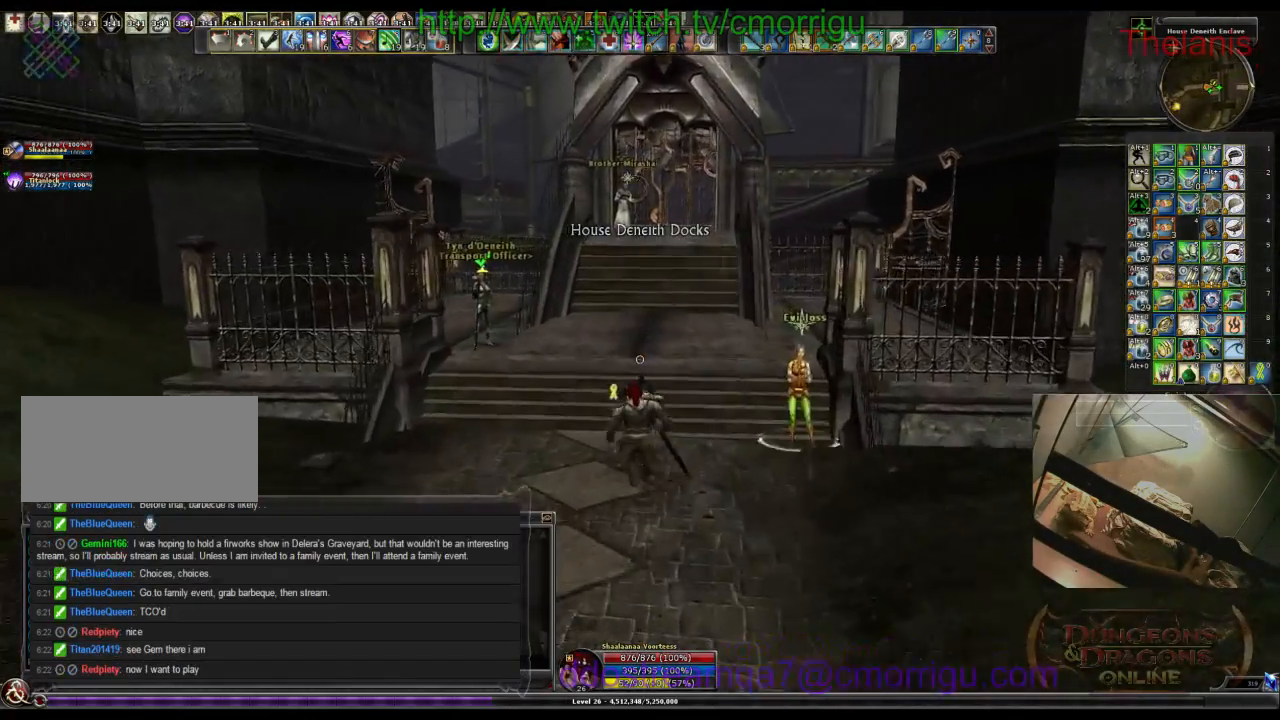
{"keys": ["w"], "events": []}
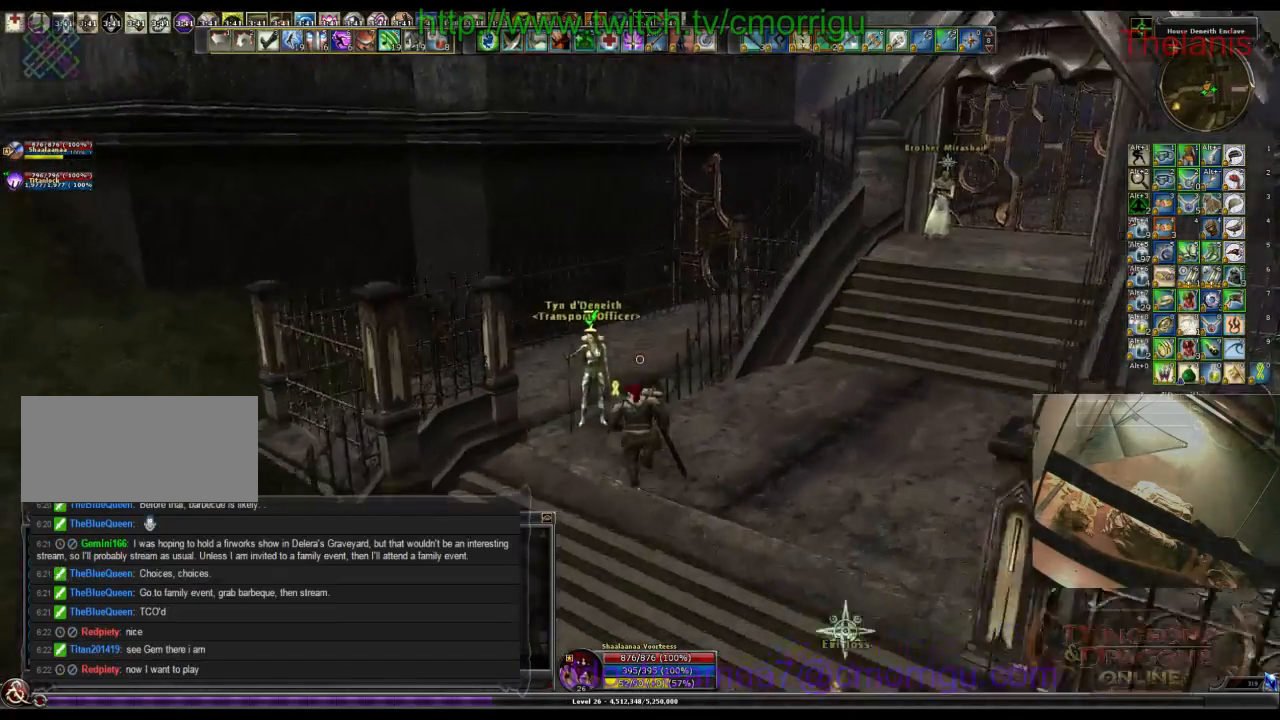
{"keys": [], "events": [[34, "w", "up"]]}